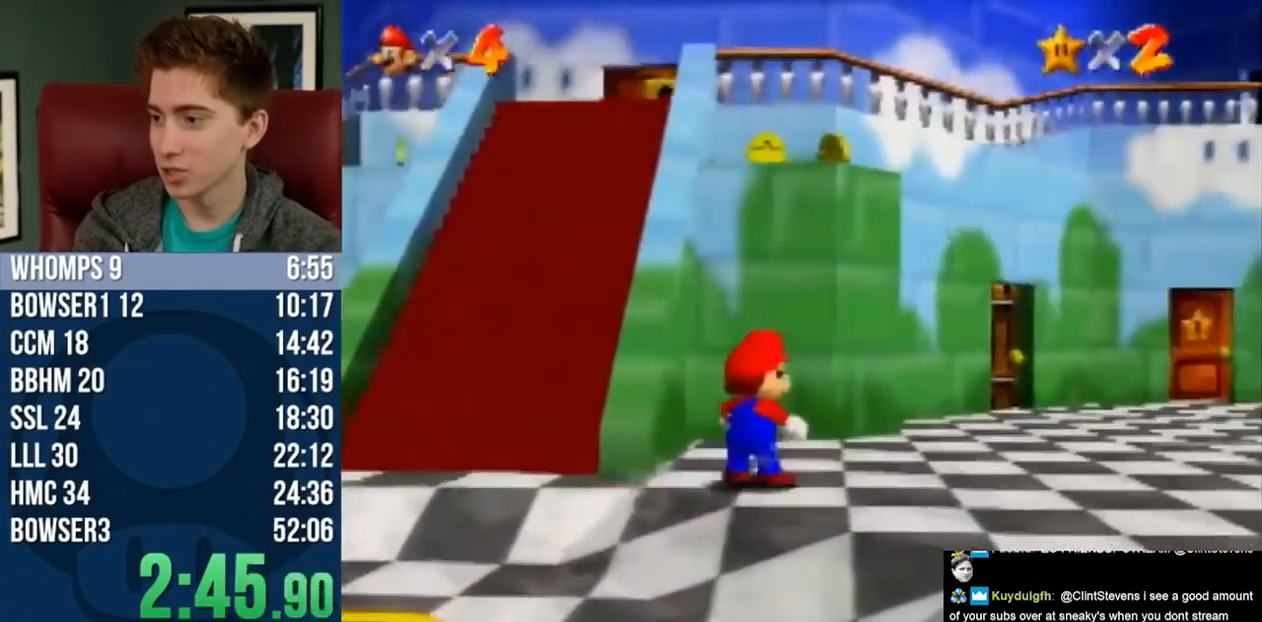
Gameplay with a controller (Nintendo layout); each line is a JSON object with the inputs held at the frame after it. "button_events" lists button changes between this image and that frame as [ms after this image, input, new state], when the widget could be followed in between (sticks are given only as held states). Not read: L1 L3 R3.
{"buttons": [], "left_stick": "up-right", "button_events": [[83, "Z", "up"], [233, "A", "up"]]}
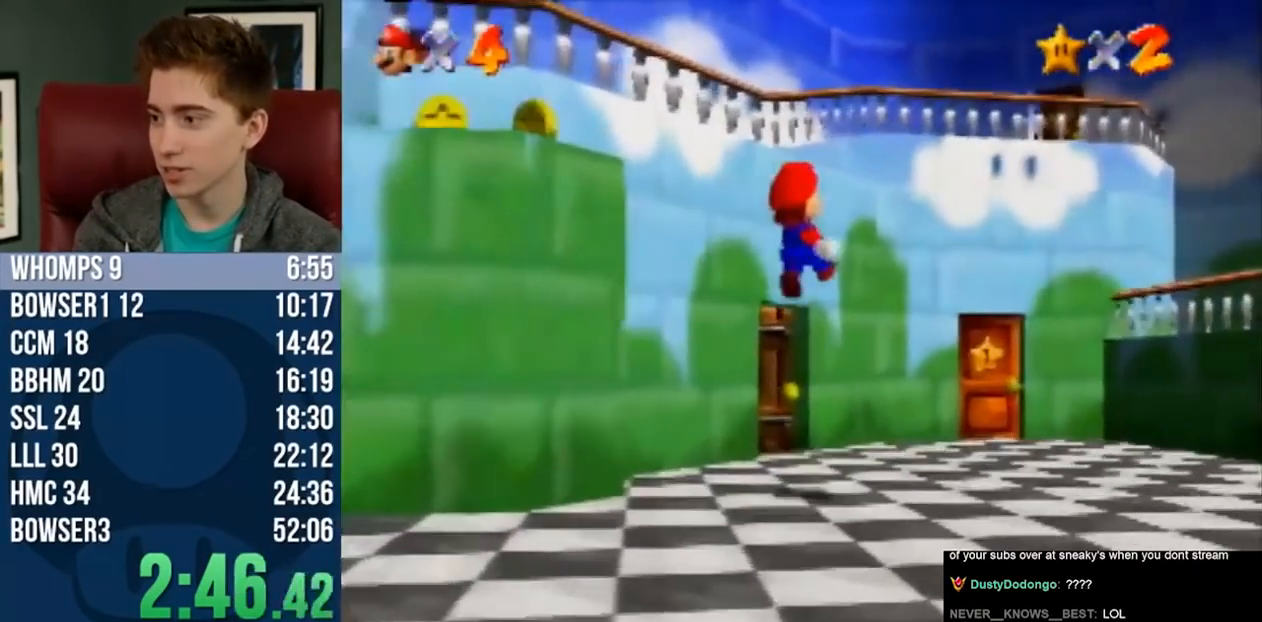
{"buttons": [], "left_stick": "up", "button_events": []}
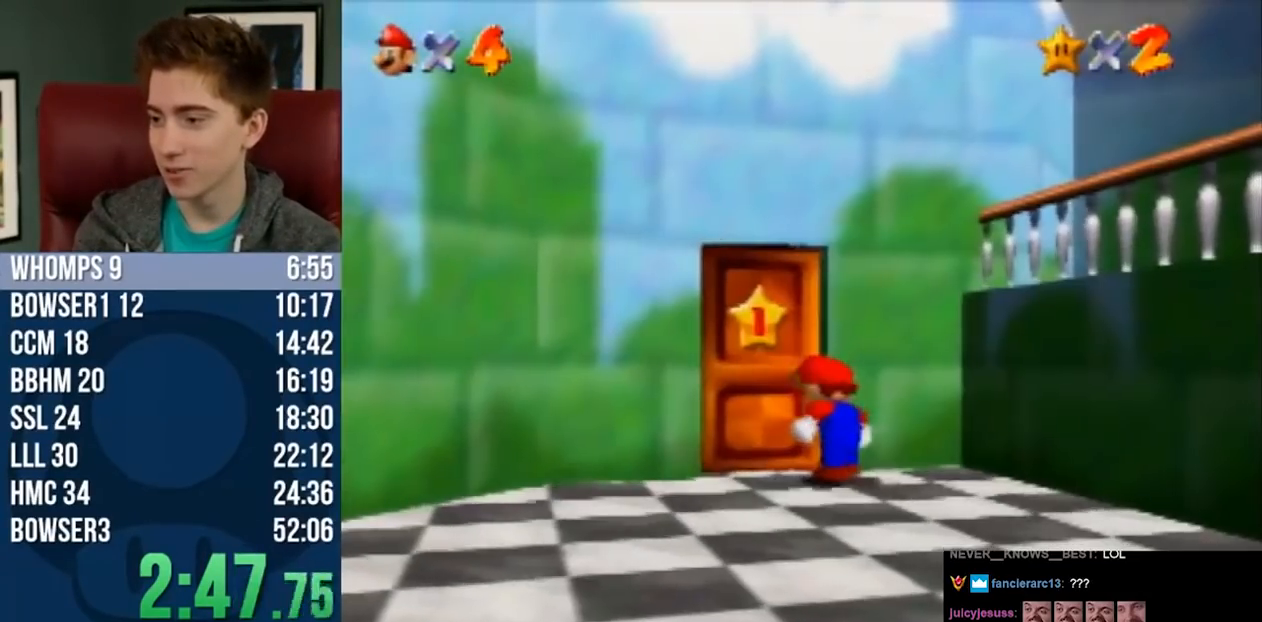
{"buttons": [], "left_stick": "center", "button_events": [[133, "A", "down"], [200, "A", "up"]]}
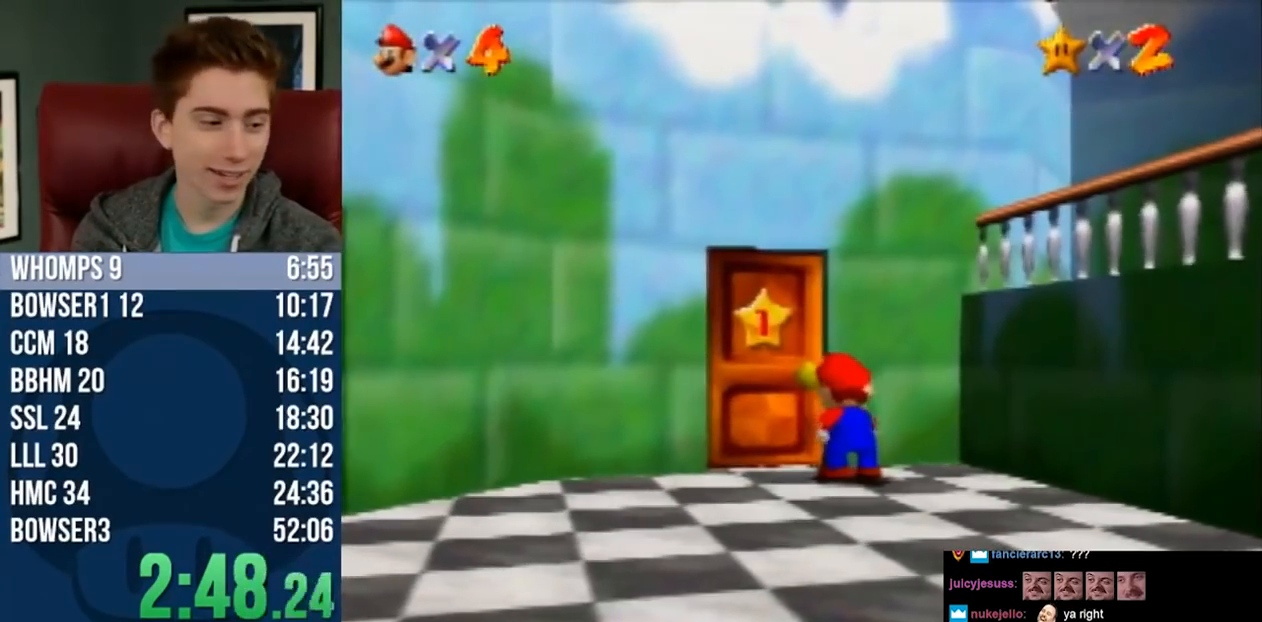
{"buttons": [], "left_stick": "center", "button_events": []}
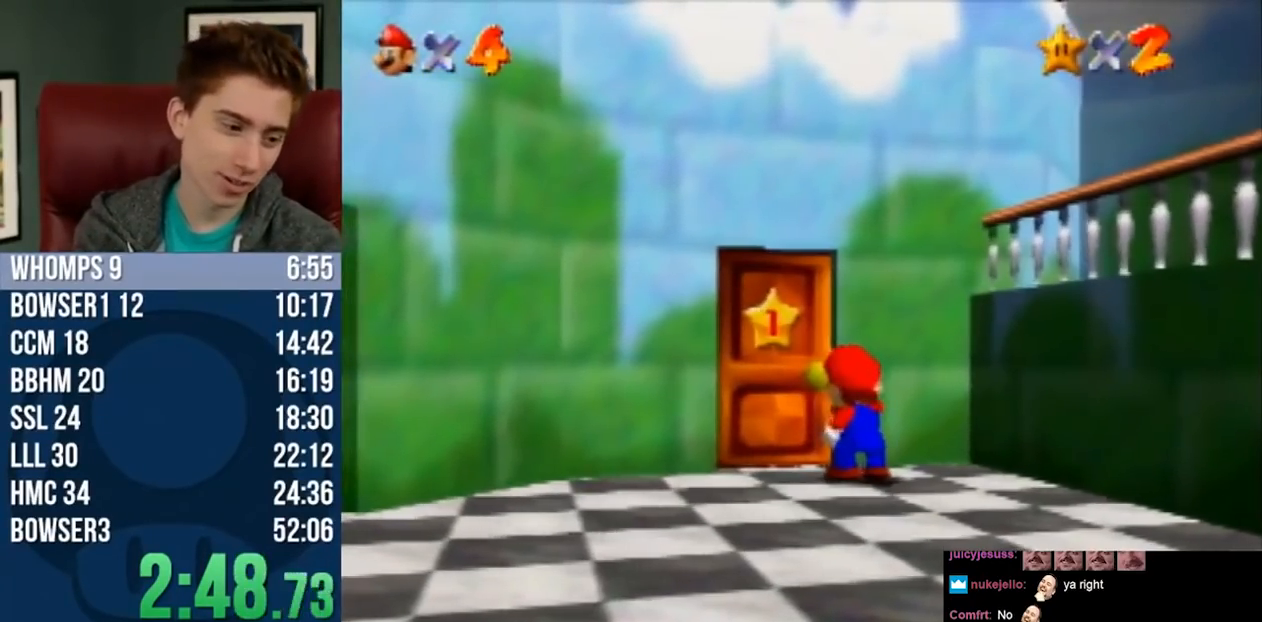
{"buttons": [], "left_stick": "center", "button_events": []}
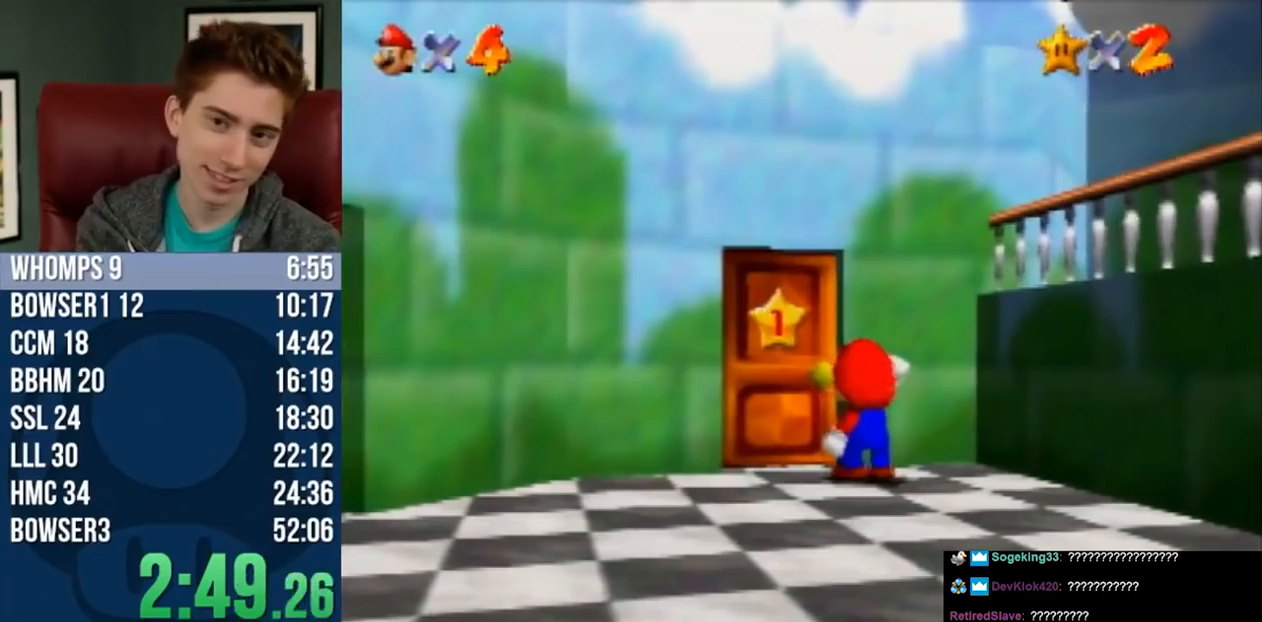
{"buttons": [], "left_stick": "center", "button_events": []}
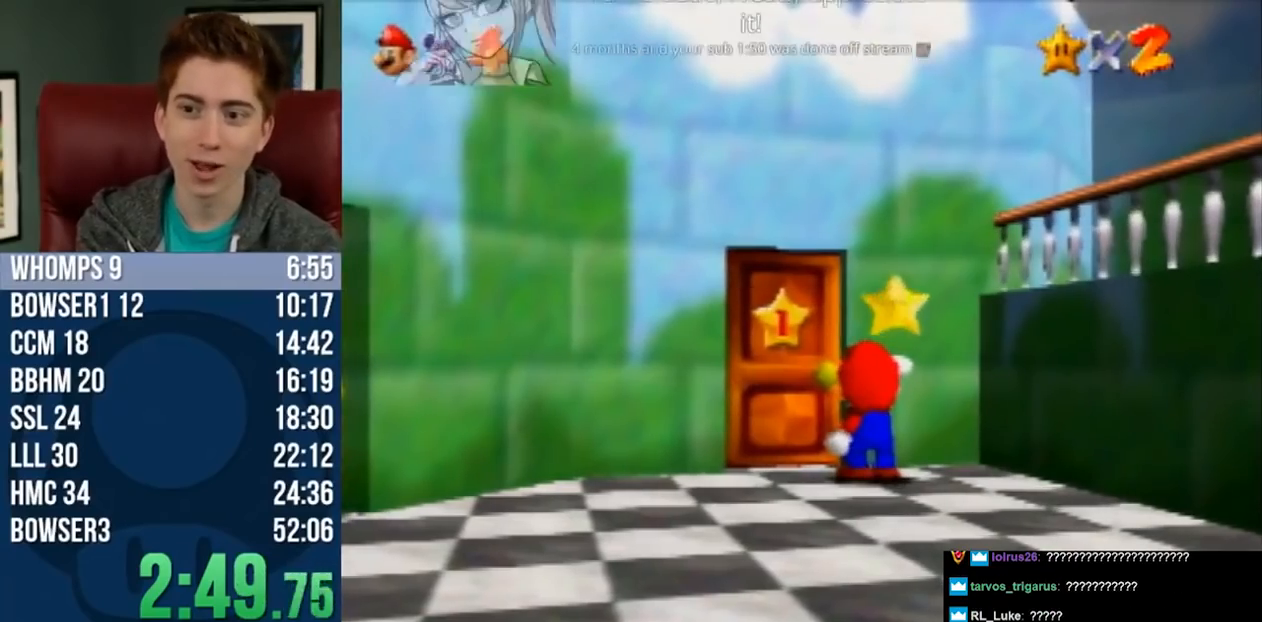
{"buttons": [], "left_stick": "center", "button_events": []}
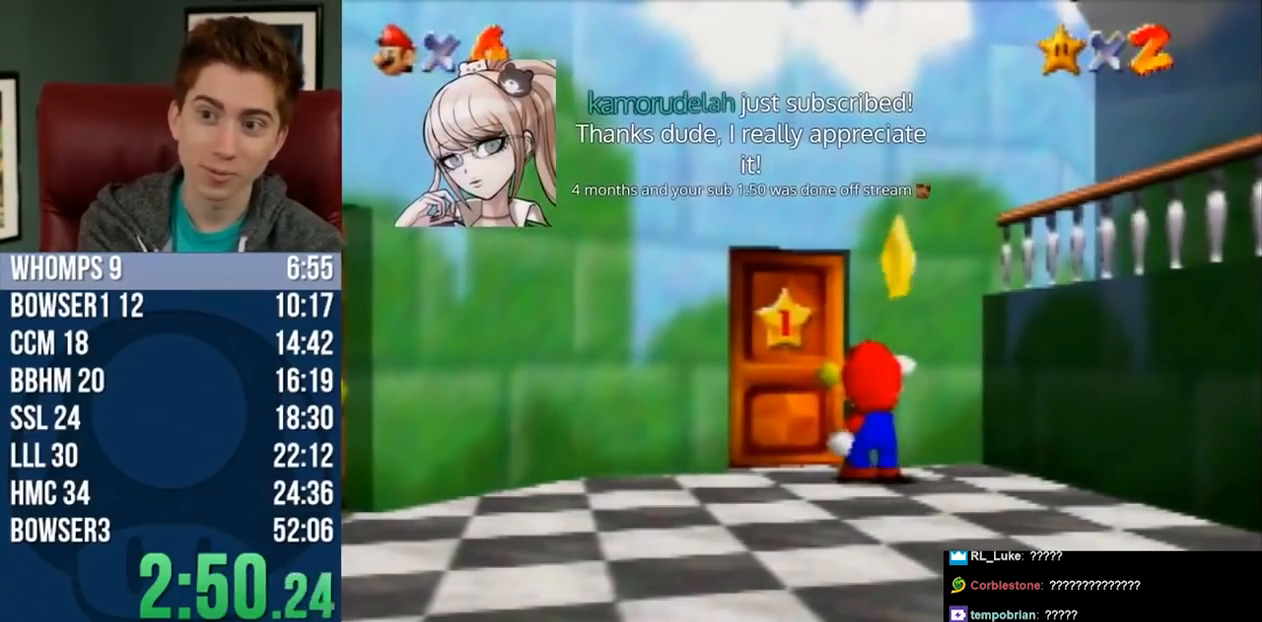
{"buttons": [], "left_stick": "center", "button_events": []}
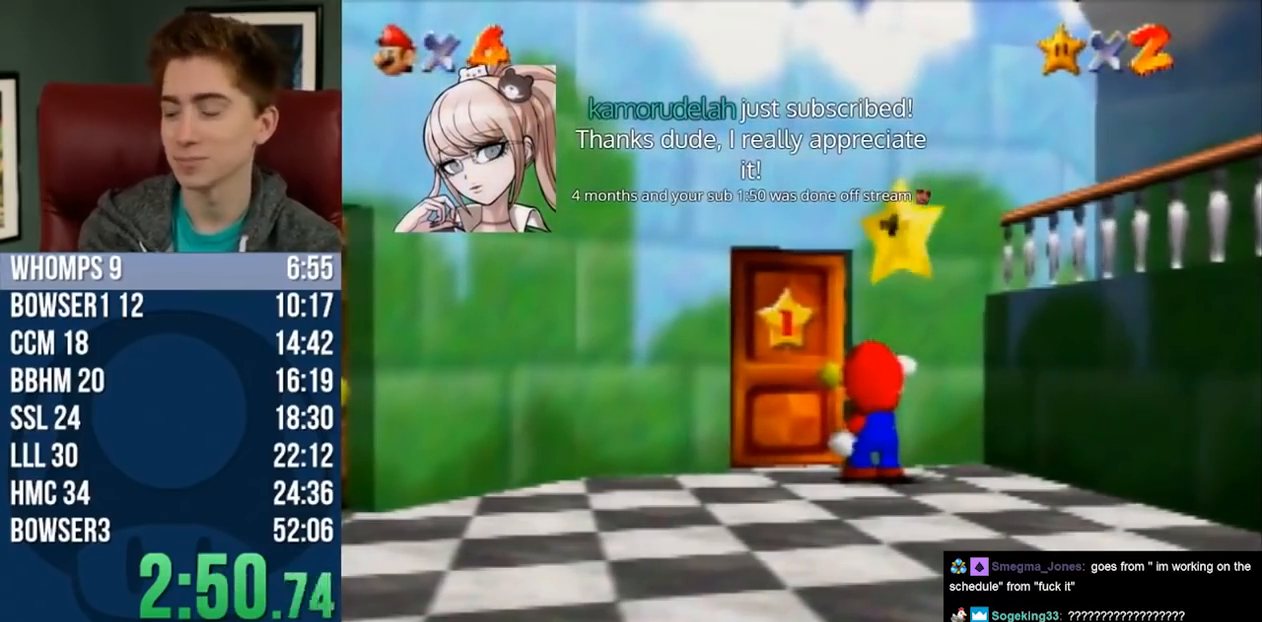
{"buttons": [], "left_stick": "up-left", "button_events": []}
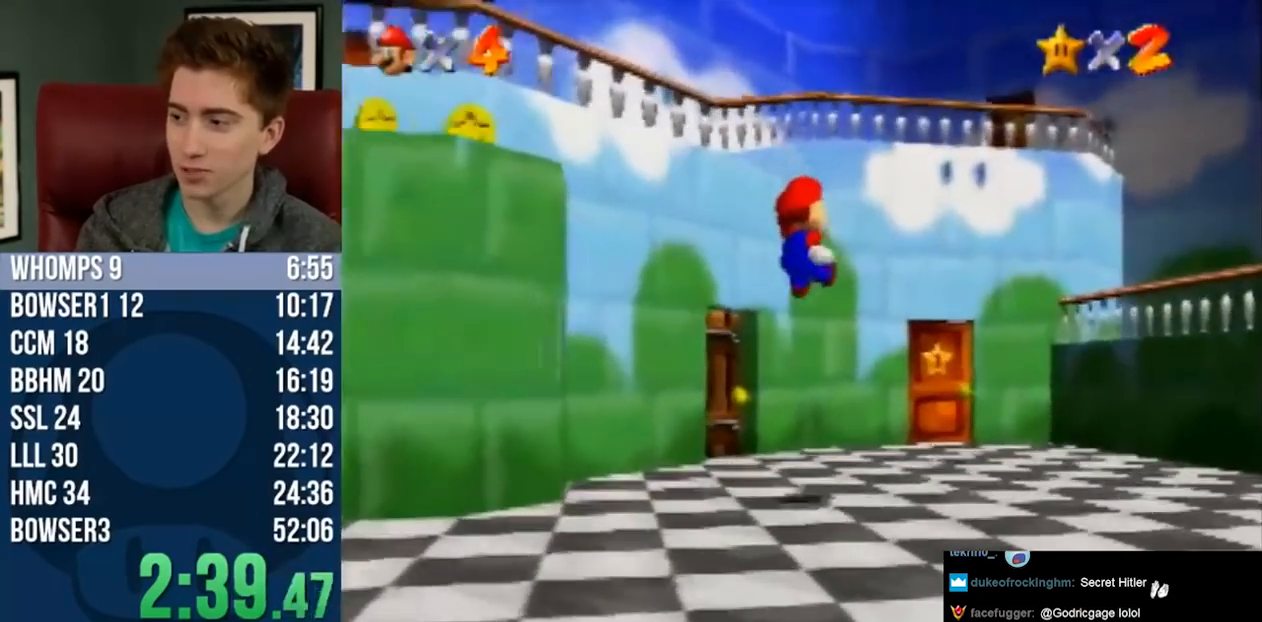
{"buttons": [], "left_stick": "up", "button_events": []}
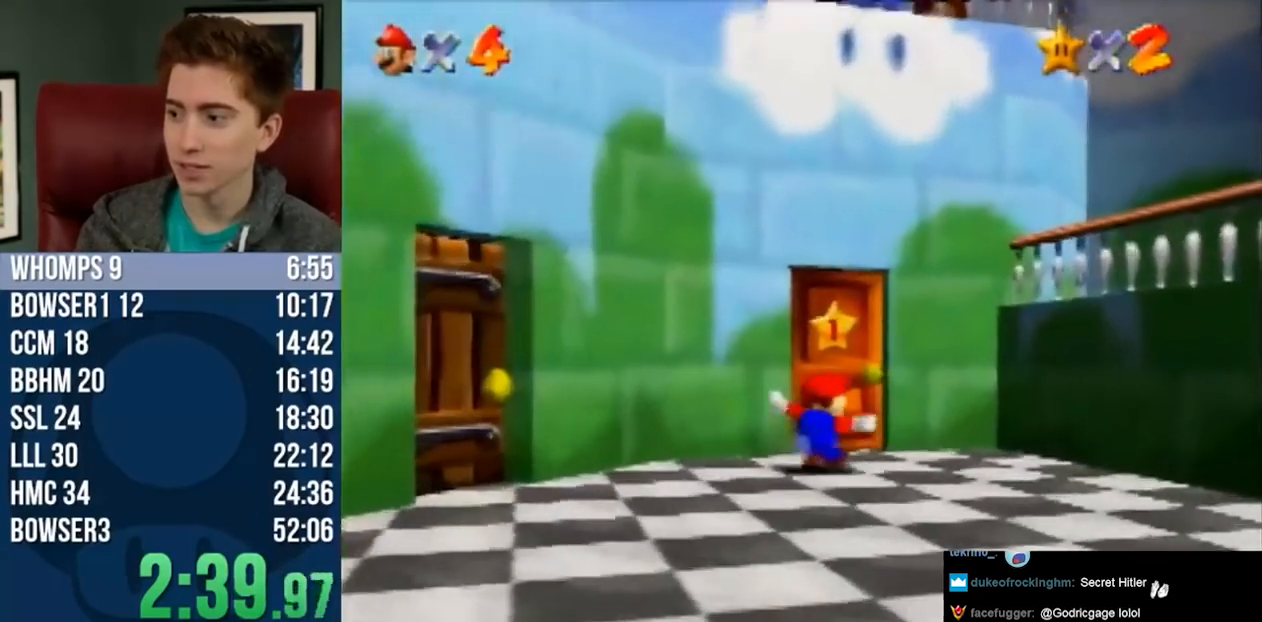
{"buttons": [], "left_stick": "up", "button_events": []}
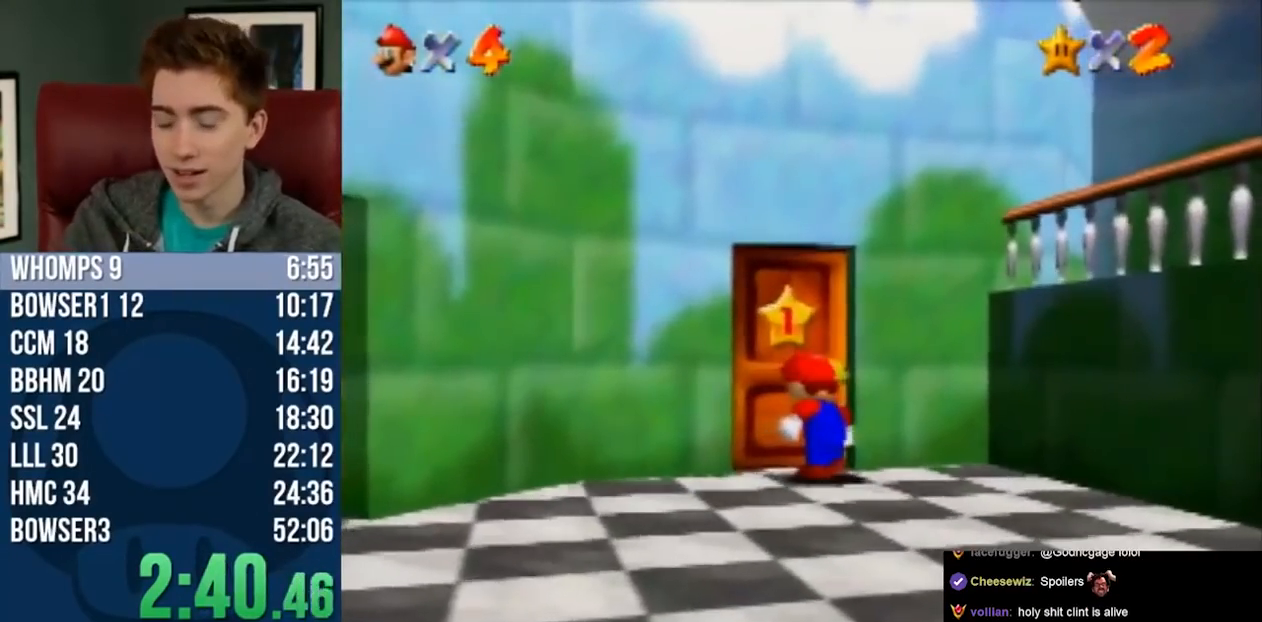
{"buttons": [], "left_stick": "up", "button_events": []}
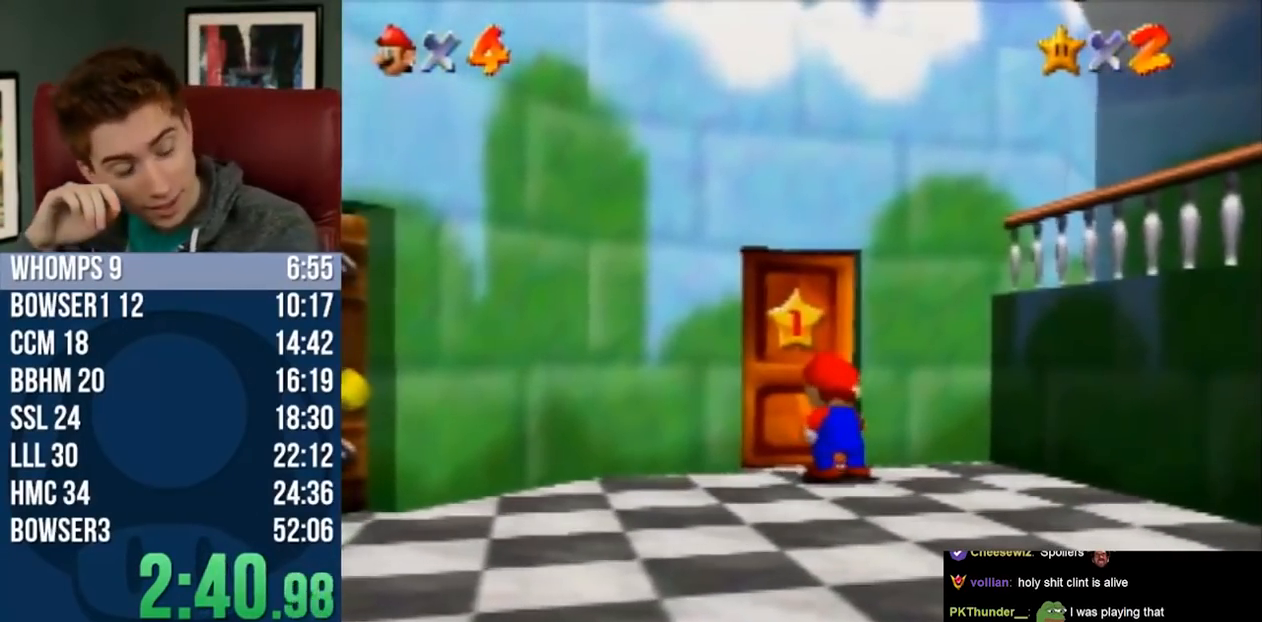
{"buttons": [], "left_stick": "up", "button_events": []}
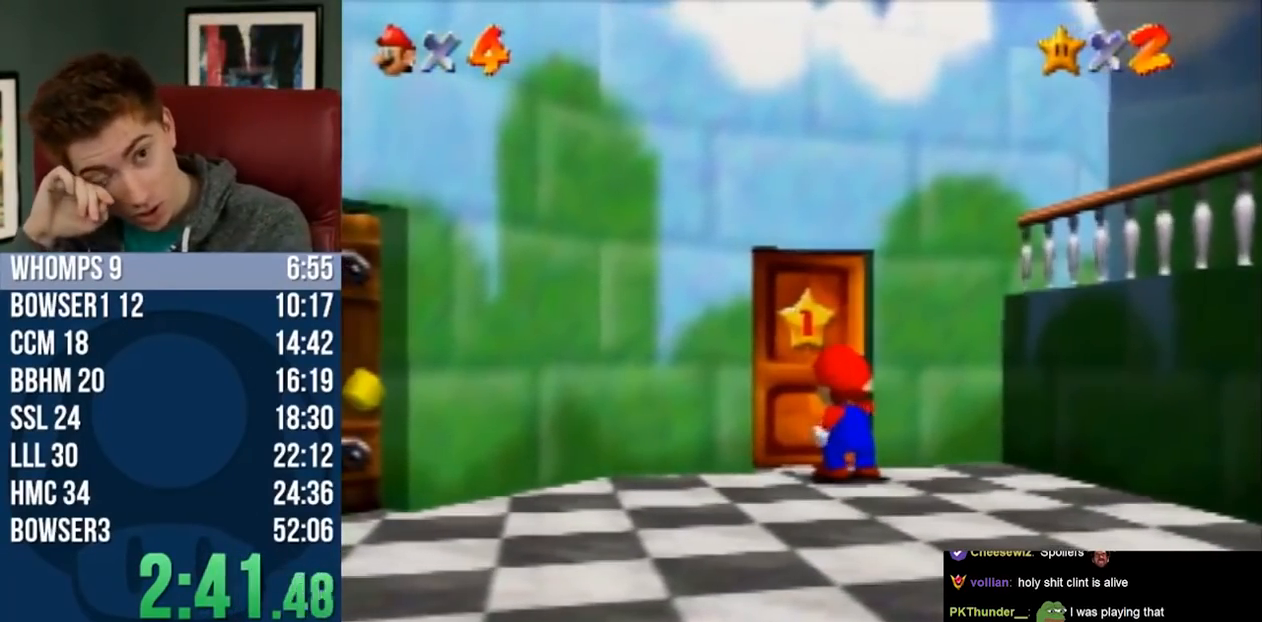
{"buttons": [], "left_stick": "up", "button_events": []}
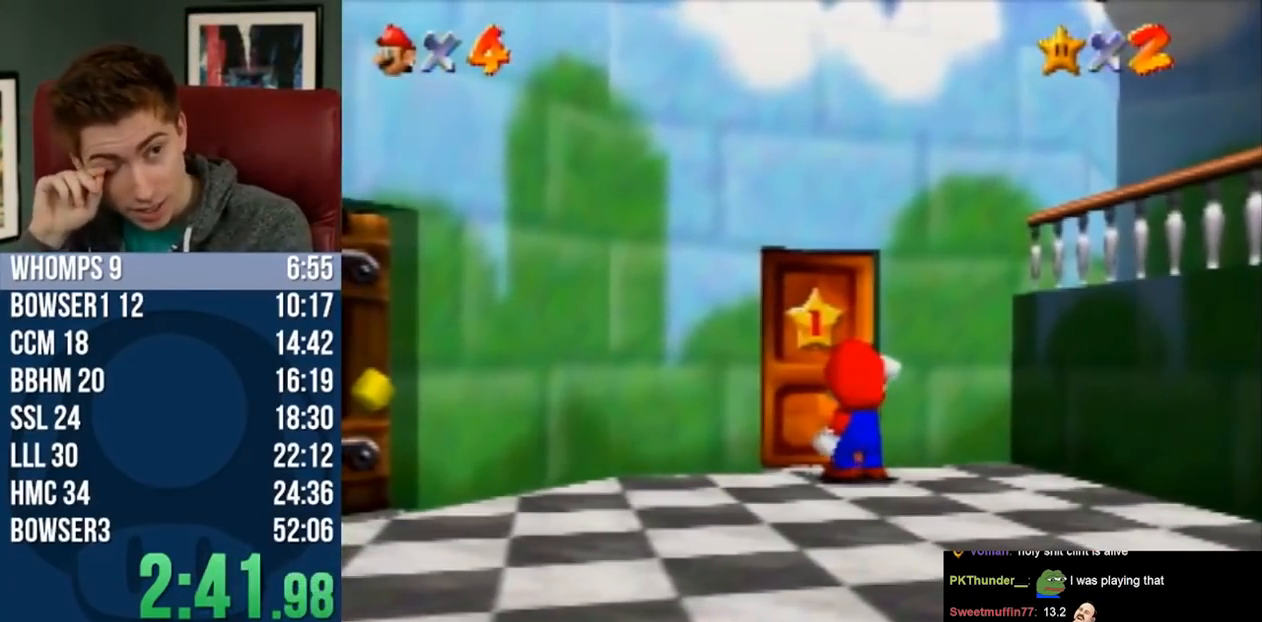
{"buttons": [], "left_stick": "up", "button_events": []}
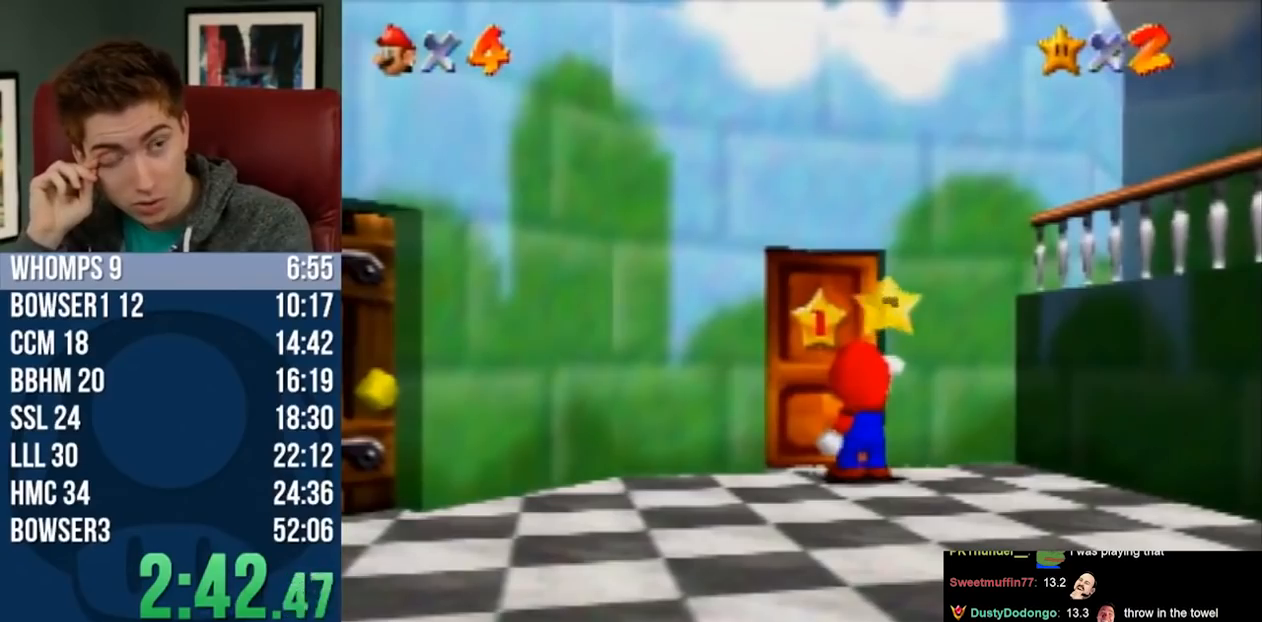
{"buttons": [], "left_stick": "up", "button_events": []}
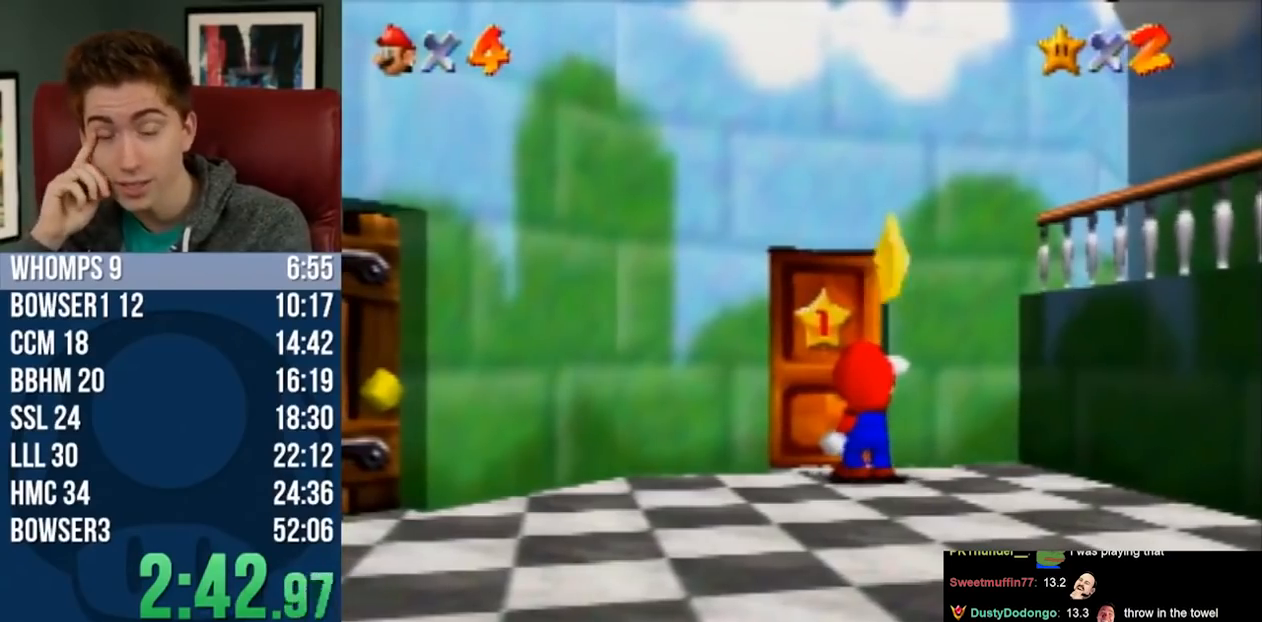
{"buttons": [], "left_stick": "up", "button_events": []}
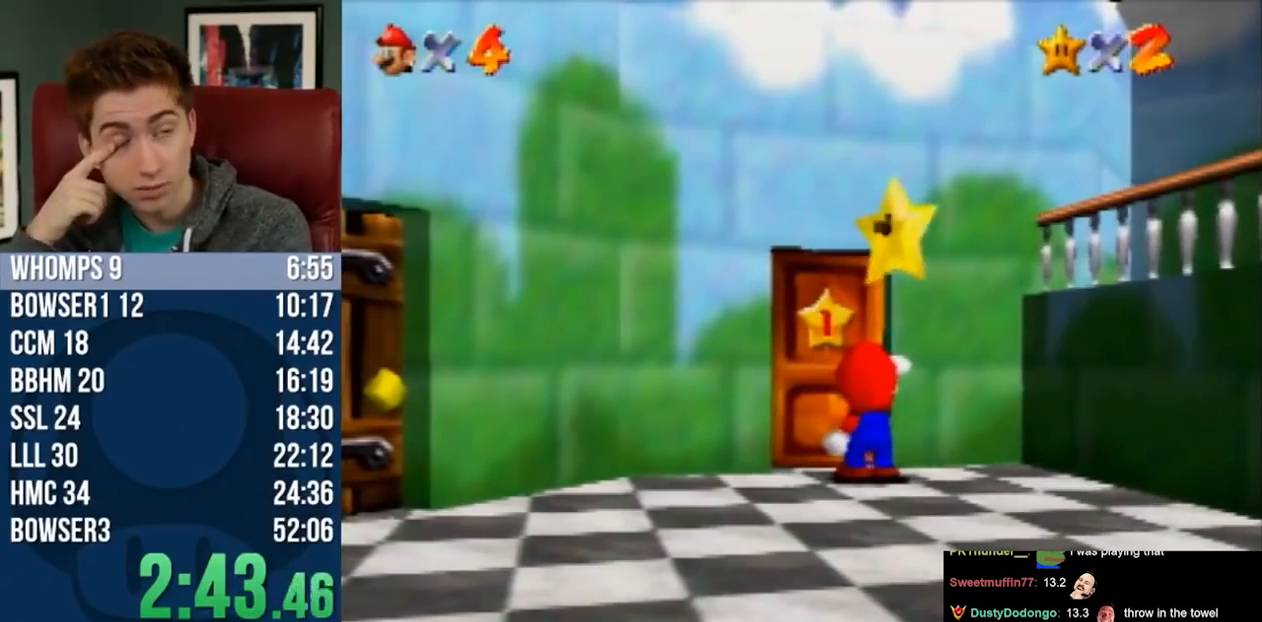
{"buttons": [], "left_stick": "center", "button_events": []}